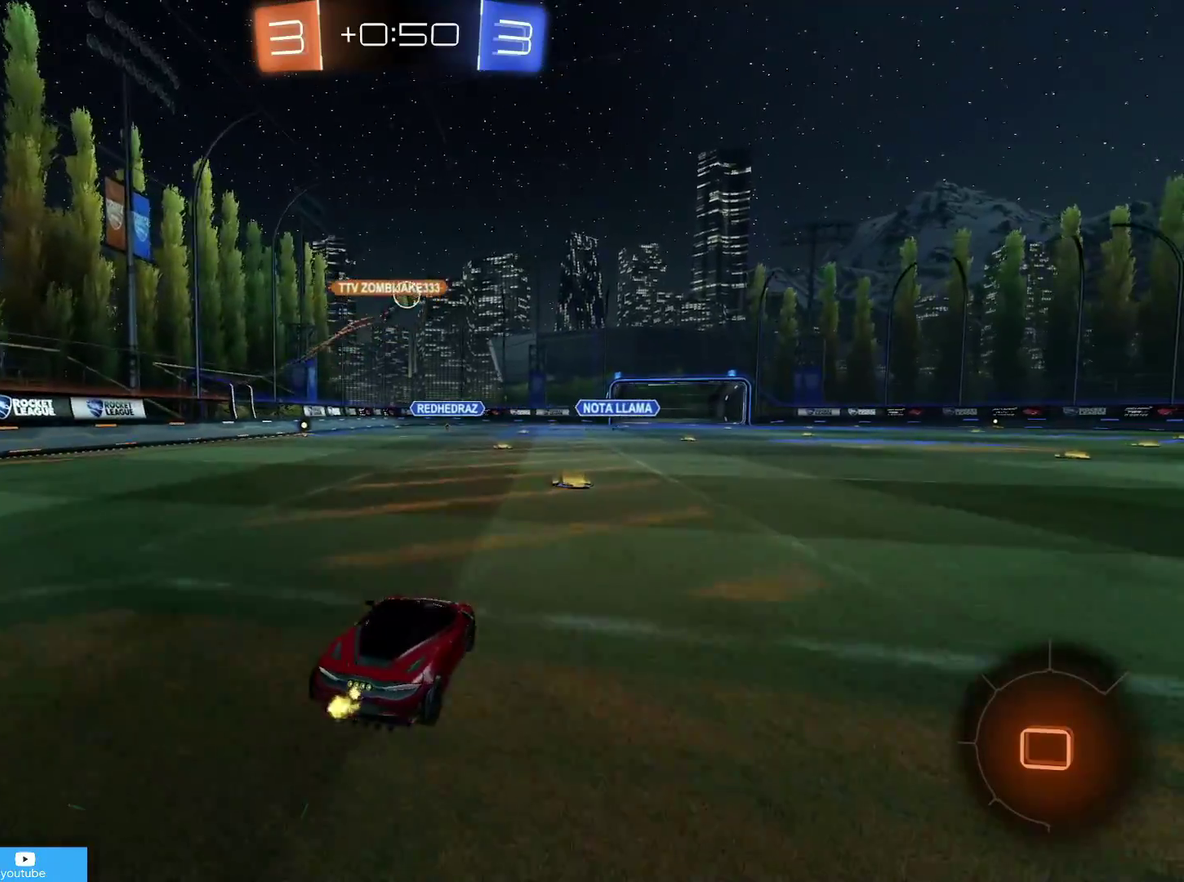
Gameplay with a controller (PlayStation layout); each line is a JSON object with the inputs held at the frame after it (dt_ms = milliseconds from this image to that frame). "events" lists button and stick changes between this image and that frame as [ms after this image, input, new state], when the widget could be followed in between.
{"dt_ms": 600, "buttons": ["R2"], "left_stick": "down-left", "right_stick": "center"}
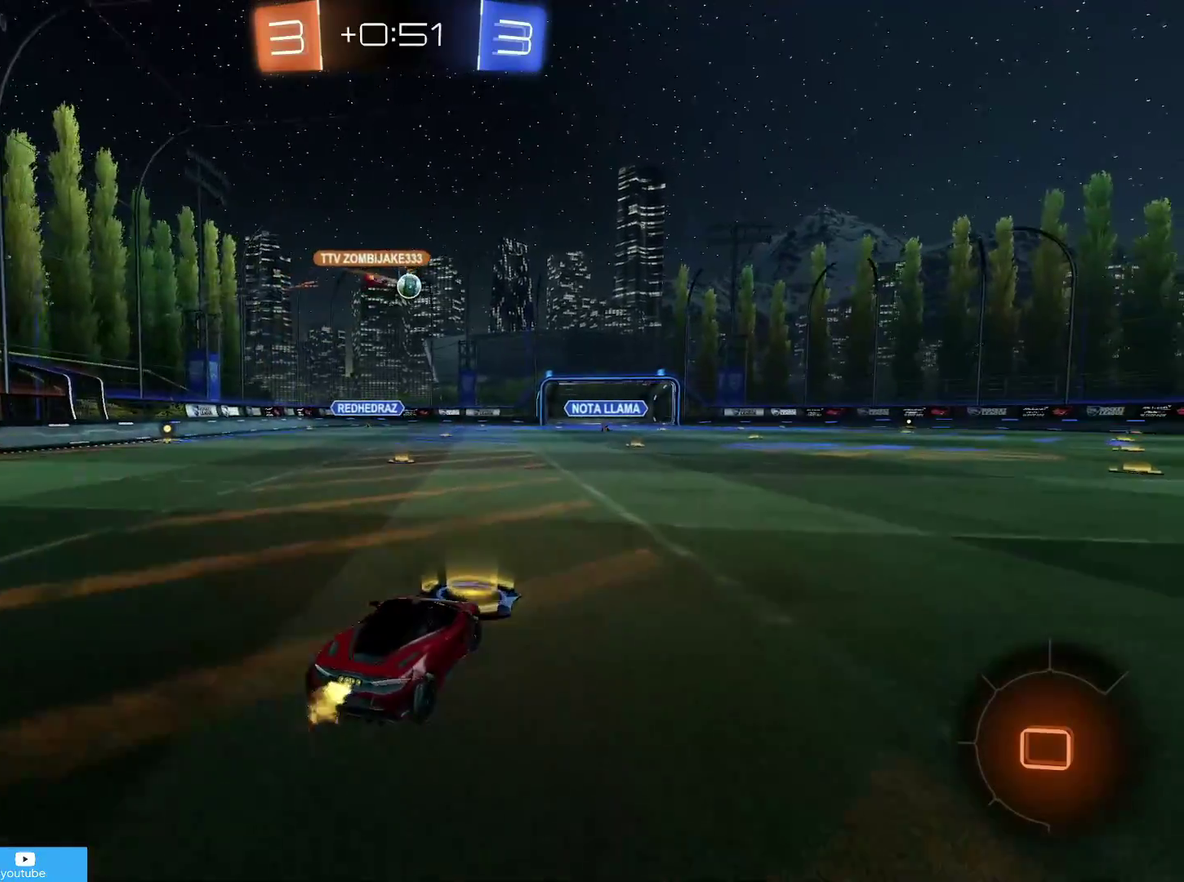
{"dt_ms": 400, "buttons": ["R2"], "left_stick": "center", "right_stick": "center", "events": [[17, "left_stick", "left"], [367, "left_stick", "center"]]}
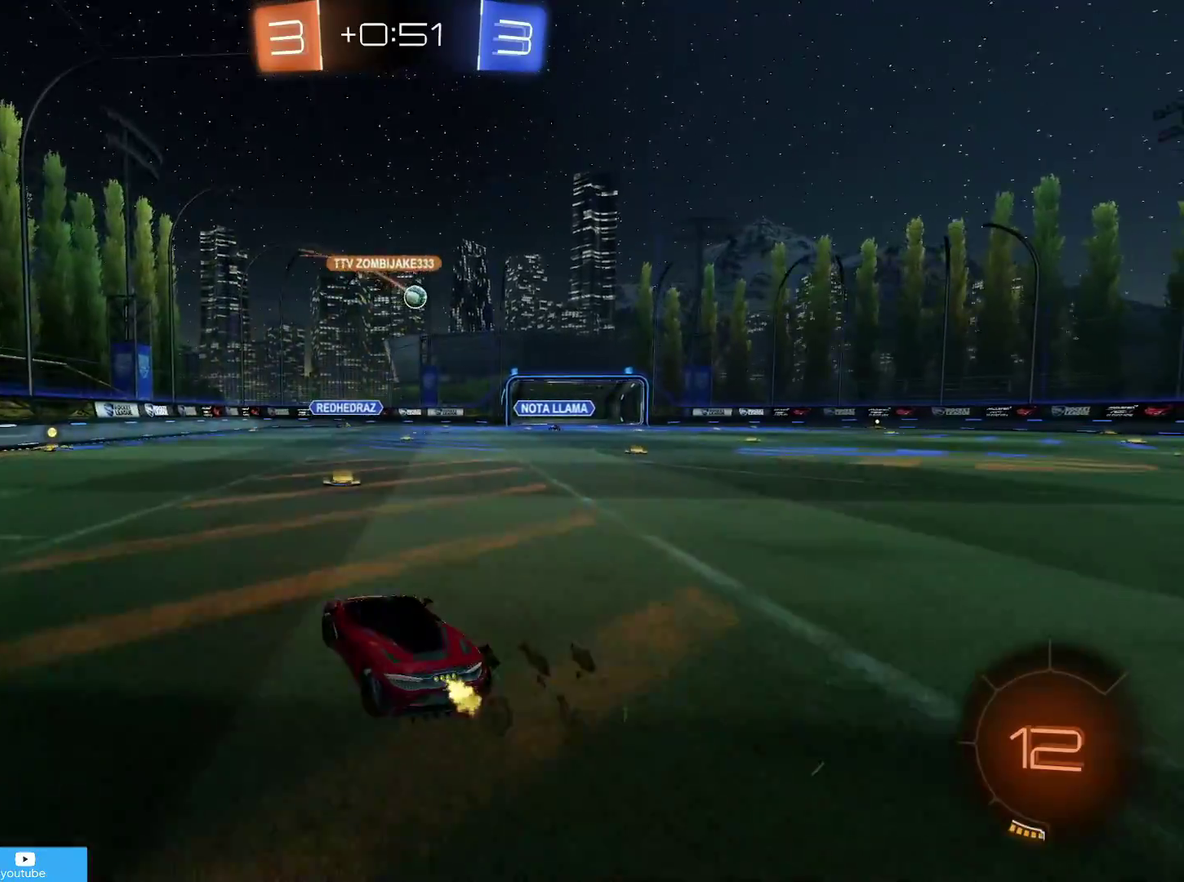
{"dt_ms": 500, "buttons": ["R2"], "left_stick": "right", "right_stick": "center", "events": [[83, "left_stick", "right"], [383, "R1", "down"], [483, "R1", "up"]]}
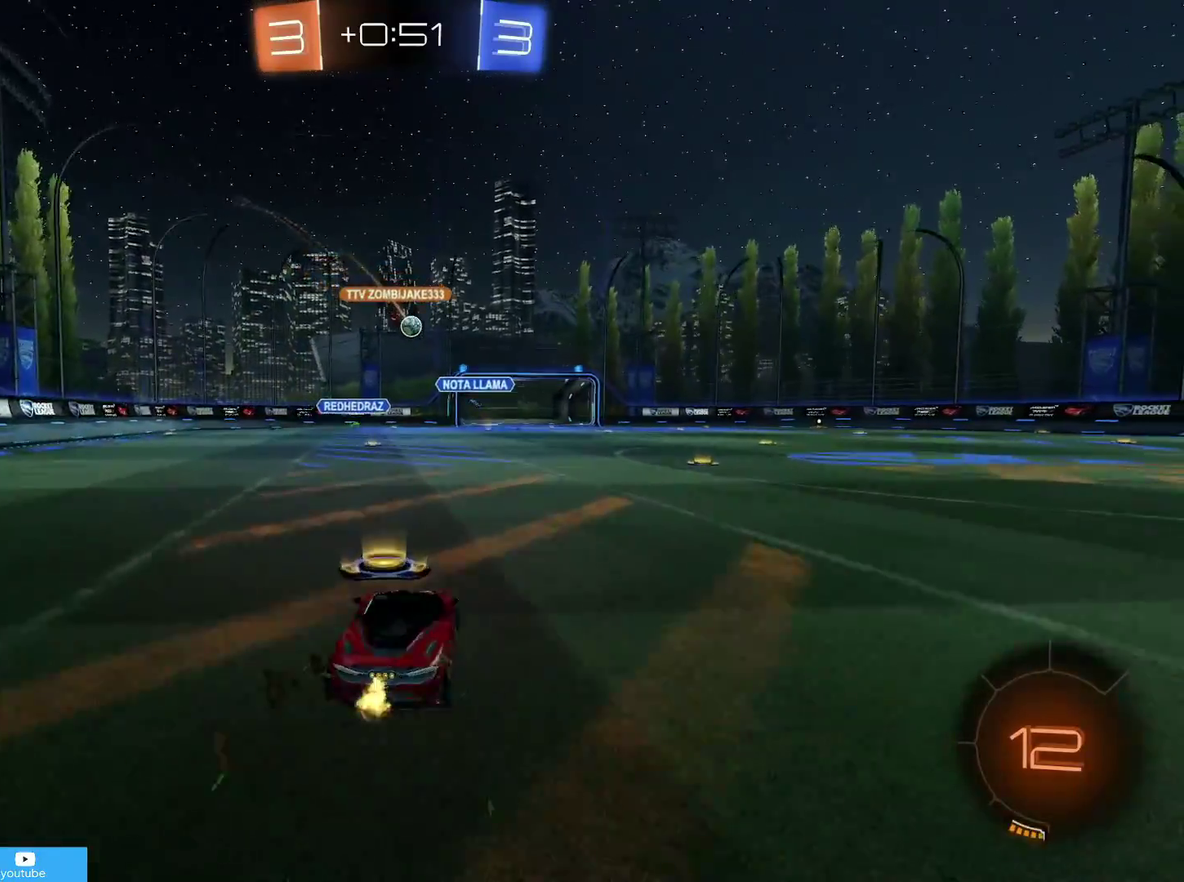
{"dt_ms": 500, "buttons": ["R2"], "left_stick": "center", "right_stick": "center", "events": [[283, "left_stick", "center"]]}
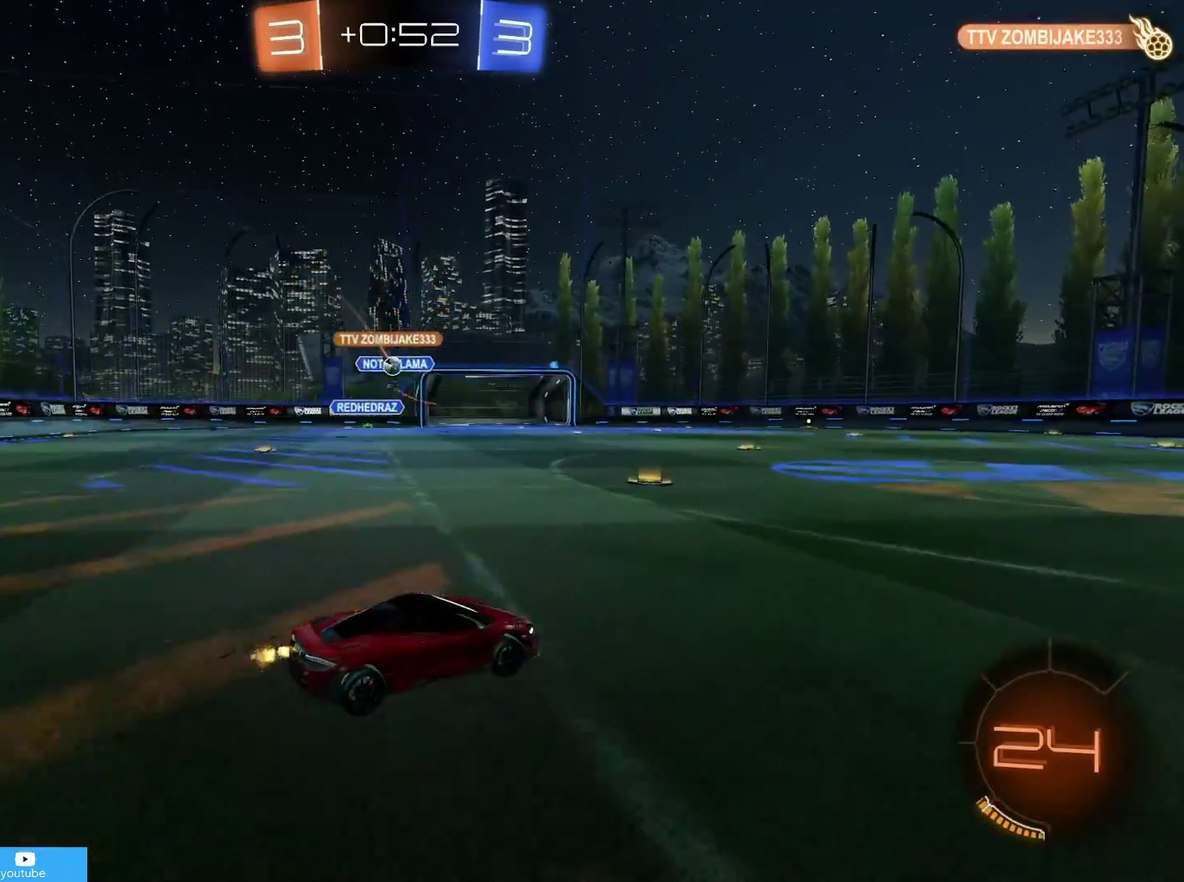
{"dt_ms": 600, "buttons": ["R2"], "left_stick": "left", "right_stick": "center", "events": [[67, "left_stick", "down-left"], [167, "R1", "down"], [267, "R1", "up"], [417, "left_stick", "left"]]}
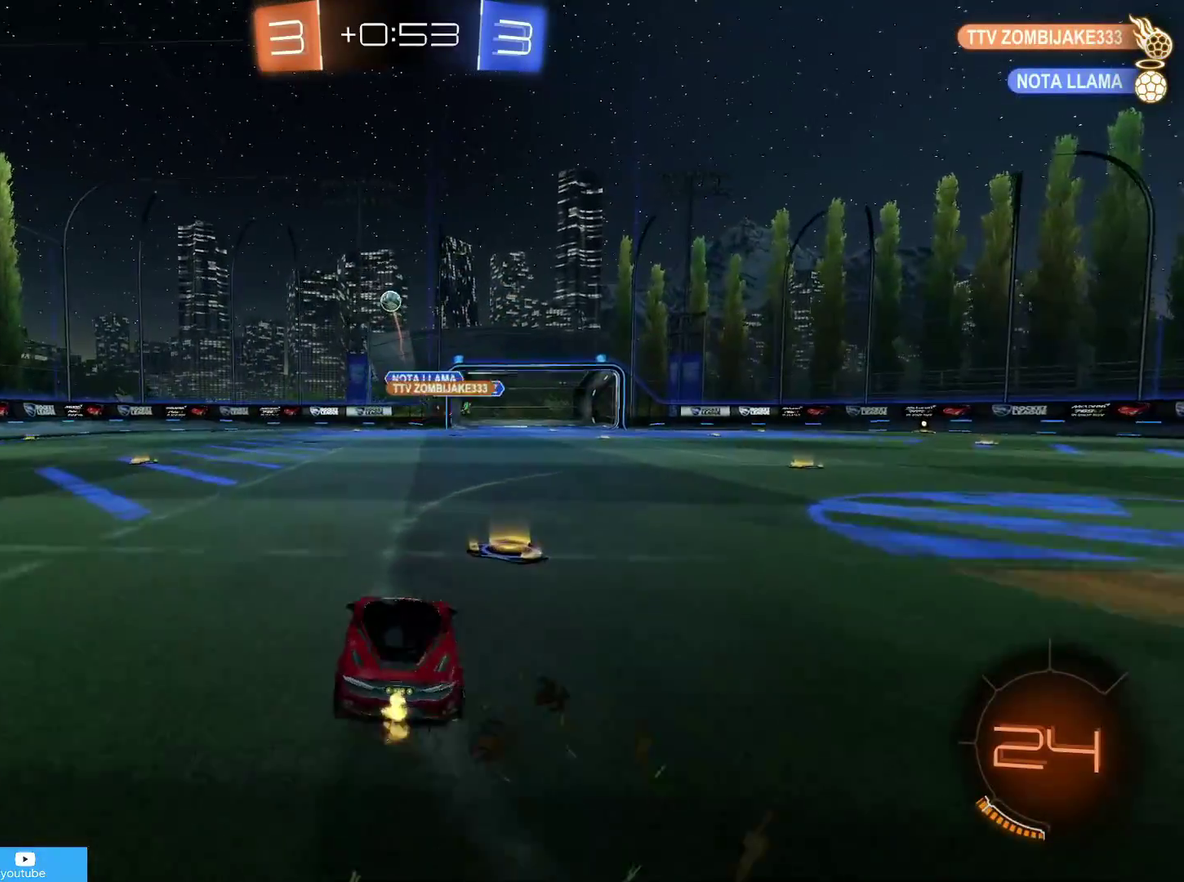
{"dt_ms": 400, "buttons": [], "left_stick": "down-left", "right_stick": "center"}
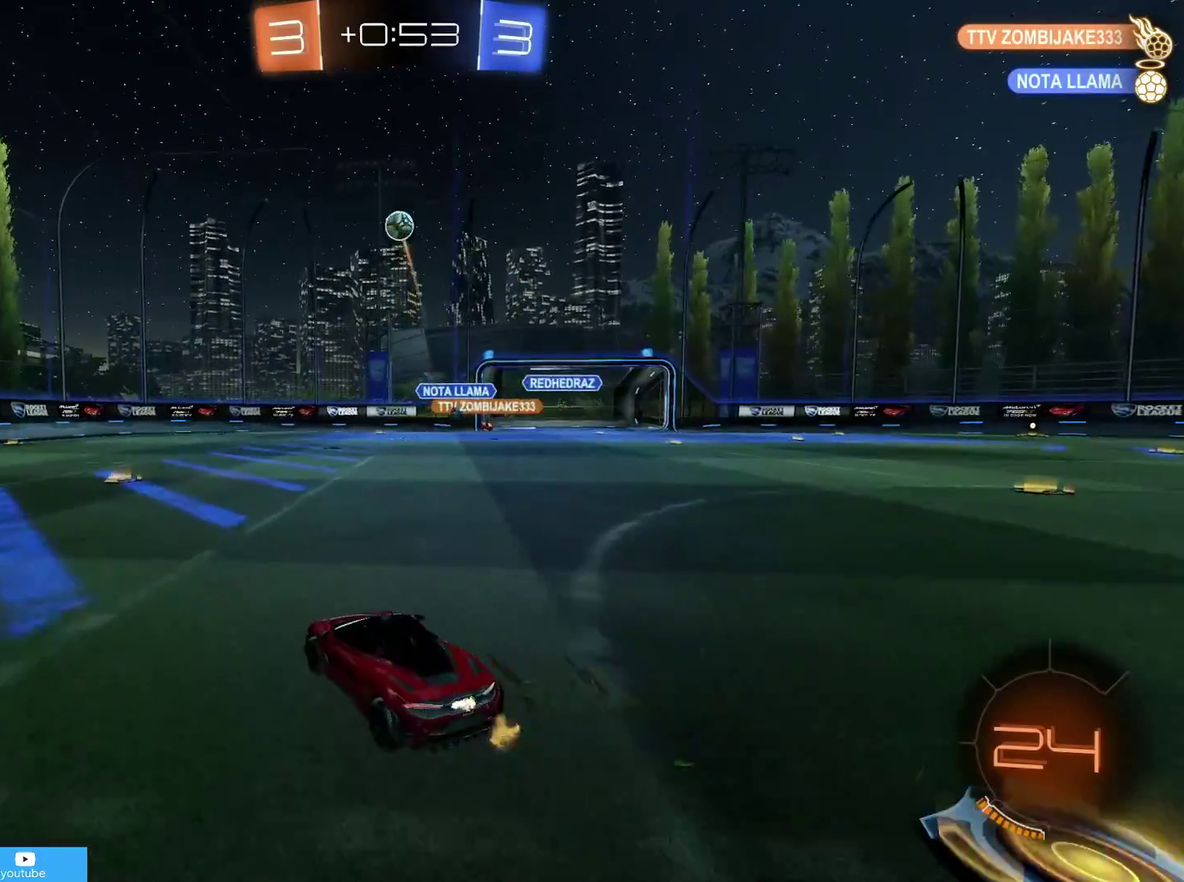
{"dt_ms": 700, "buttons": ["L2"], "left_stick": "left", "right_stick": "center", "events": [[33, "L2", "down"], [183, "left_stick", "down-right"], [267, "left_stick", "right"], [567, "left_stick", "down-left"], [617, "left_stick", "left"]]}
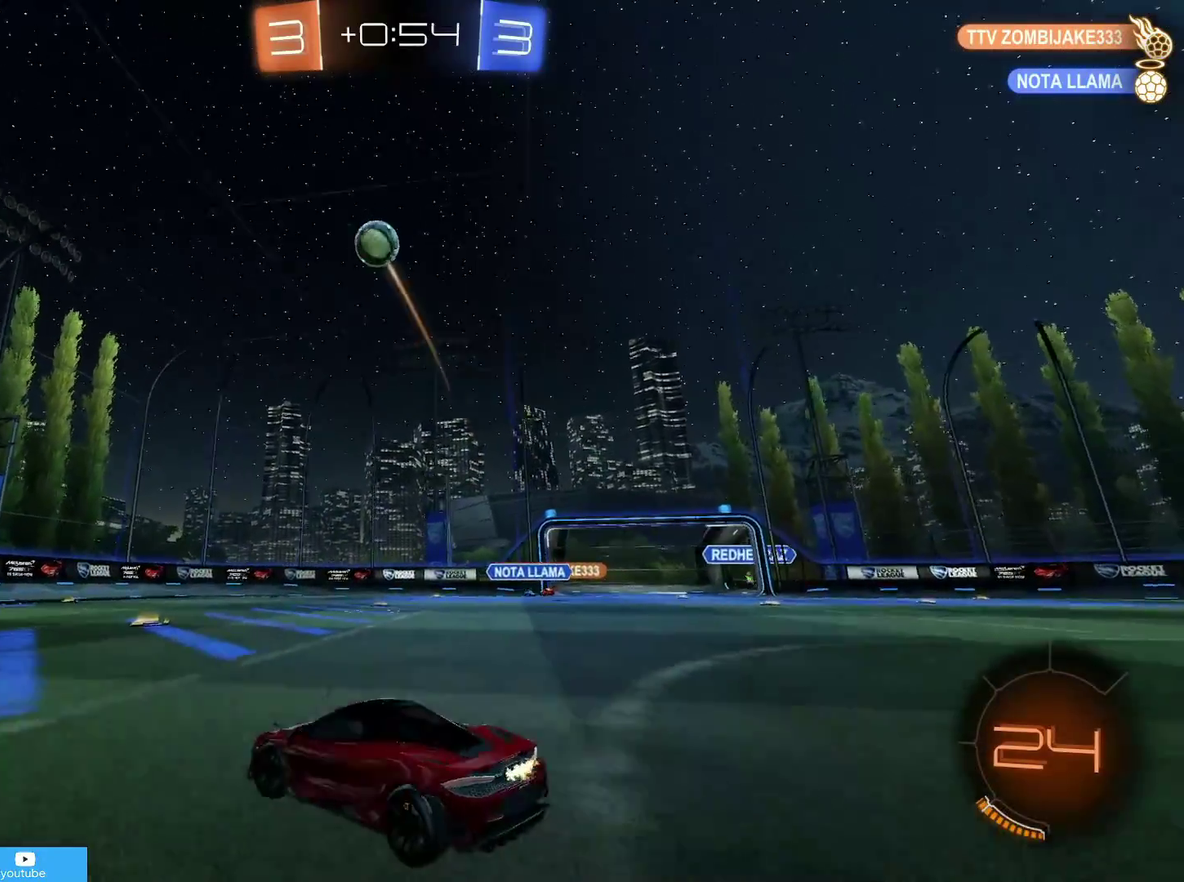
{"dt_ms": 300, "buttons": ["L2"], "left_stick": "left", "right_stick": "center", "events": []}
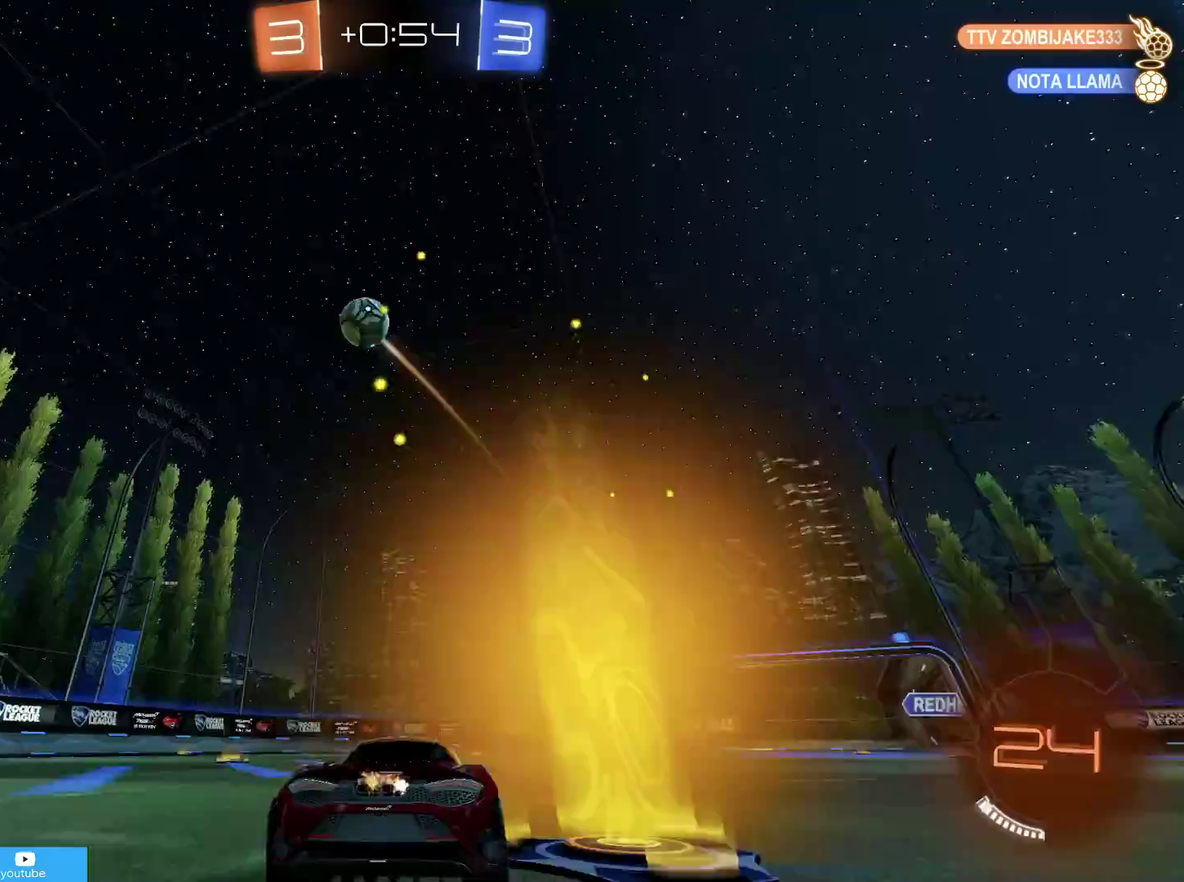
{"dt_ms": 500, "buttons": ["CROSS", "L2"], "left_stick": "down-right", "right_stick": "center", "events": [[233, "left_stick", "down-left"], [267, "CROSS", "down"], [317, "left_stick", "down"], [367, "CROSS", "up"], [417, "CROSS", "down"], [467, "left_stick", "down-right"]]}
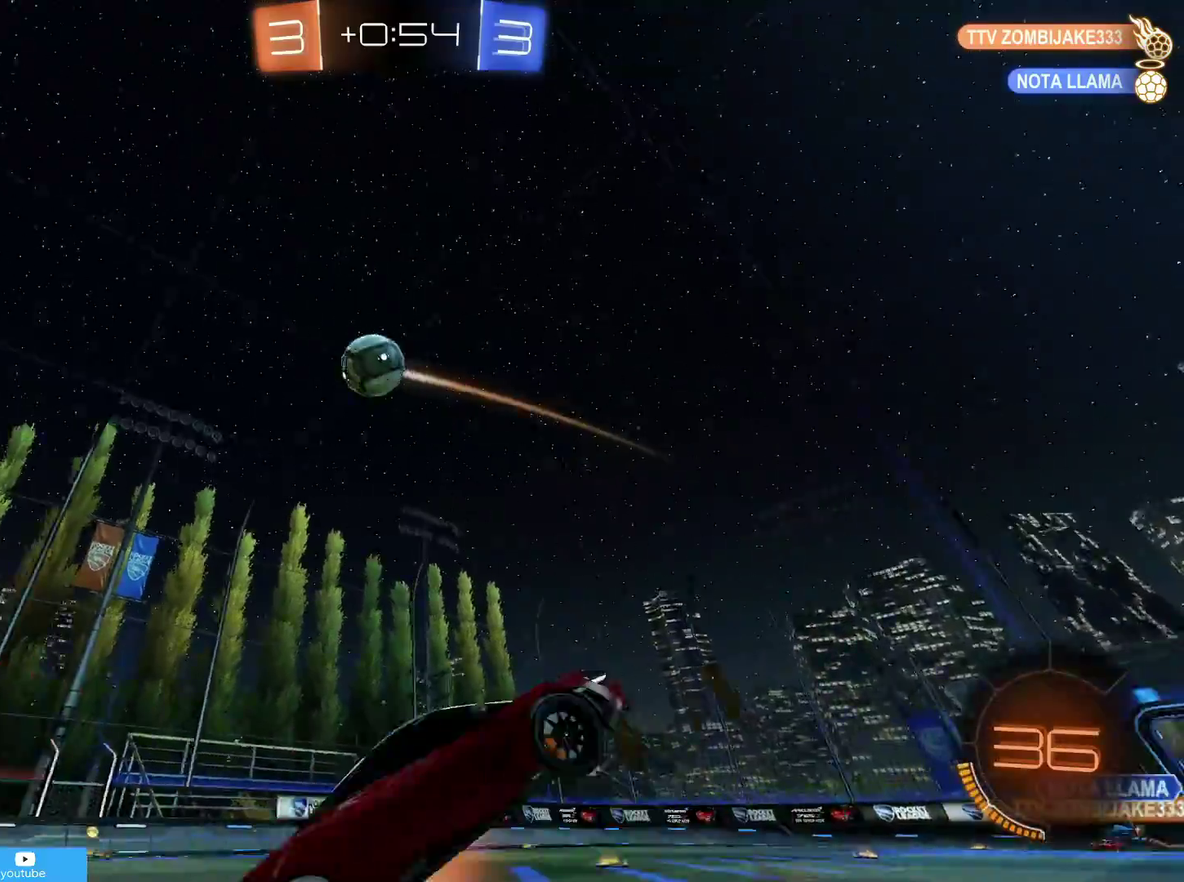
{"dt_ms": 500, "buttons": ["CIRCLE", "L2", "R1"], "left_stick": "up", "right_stick": "center", "events": [[17, "R1", "down"], [33, "left_stick", "up"], [117, "CROSS", "up"], [167, "CIRCLE", "down"]]}
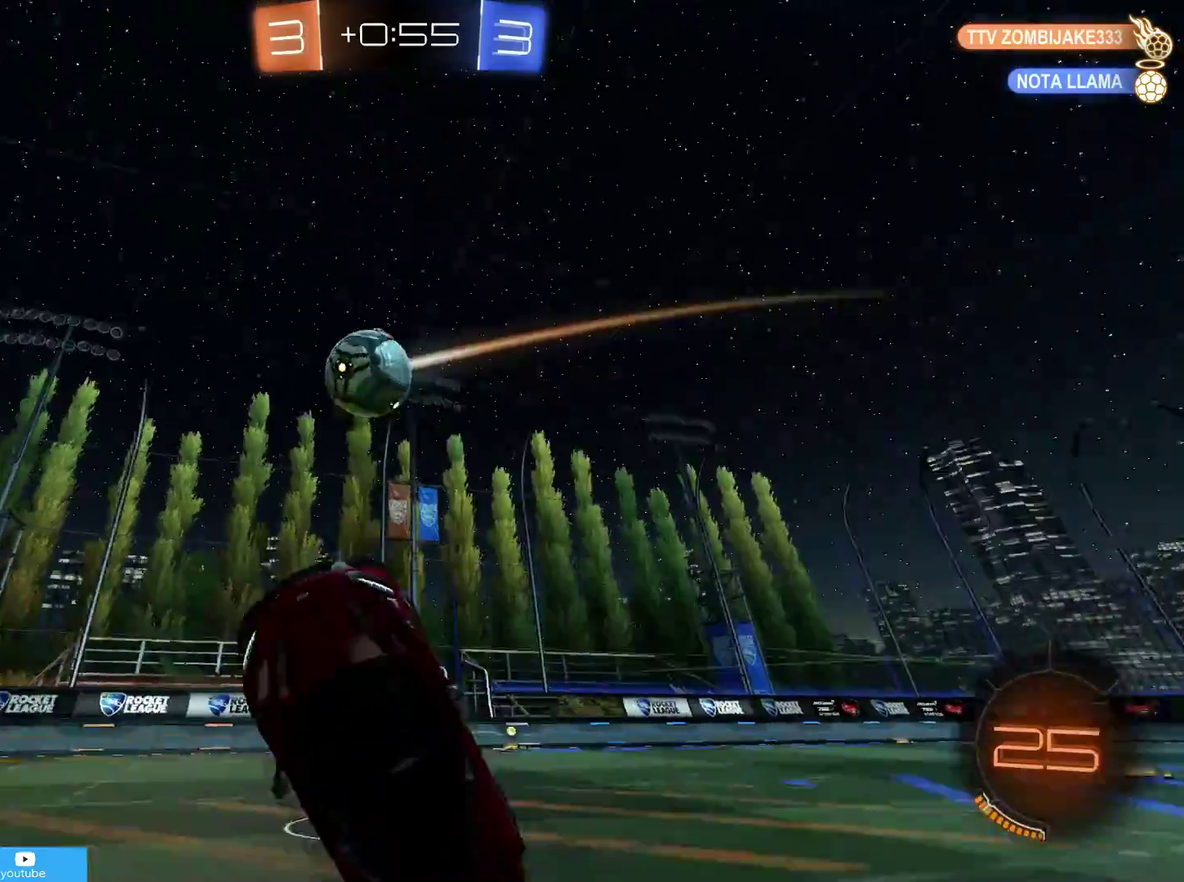
{"dt_ms": 300, "buttons": ["L2", "R1"], "left_stick": "up-right", "right_stick": "center", "events": [[50, "left_stick", "up-right"], [67, "CIRCLE", "up"]]}
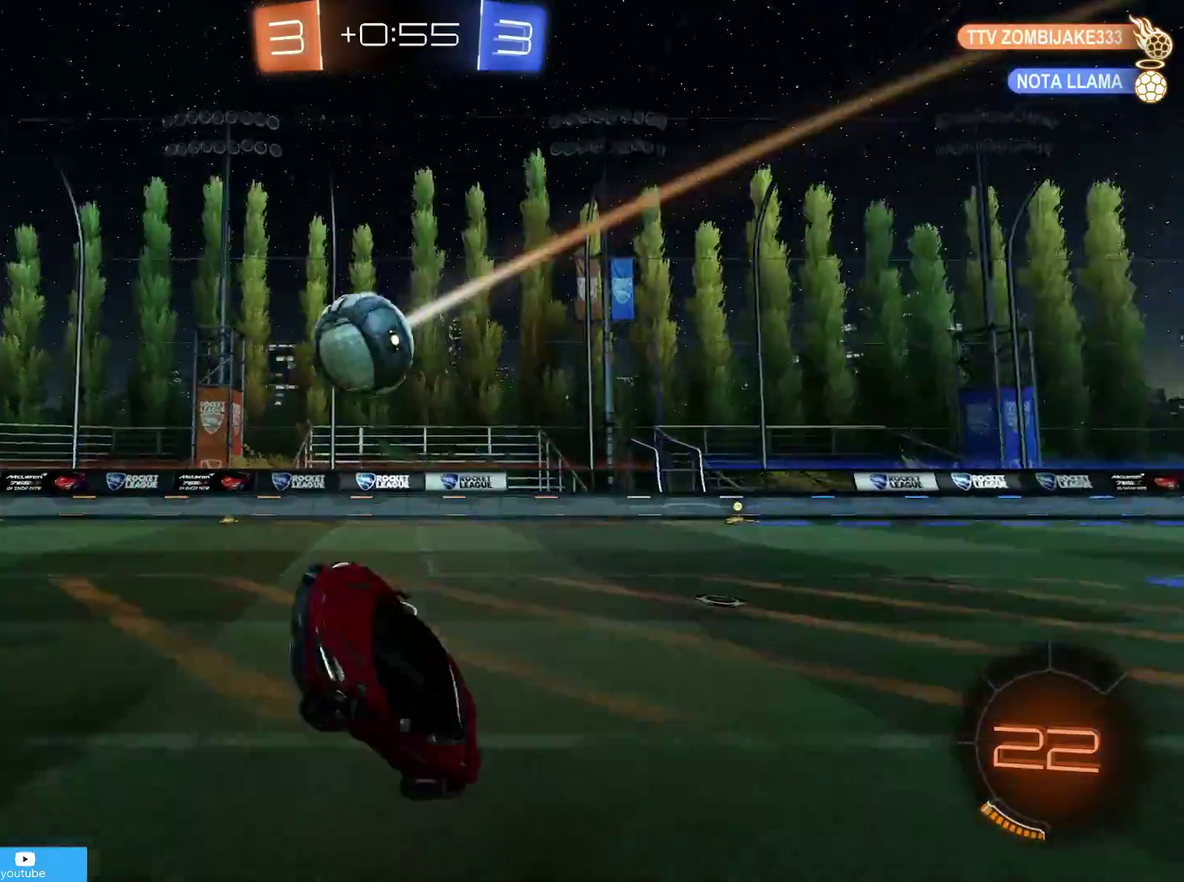
{"dt_ms": 700, "buttons": ["R2"], "left_stick": "center", "right_stick": "center", "events": [[17, "R1", "up"], [17, "R2", "down"], [133, "L2", "up"], [417, "left_stick", "center"]]}
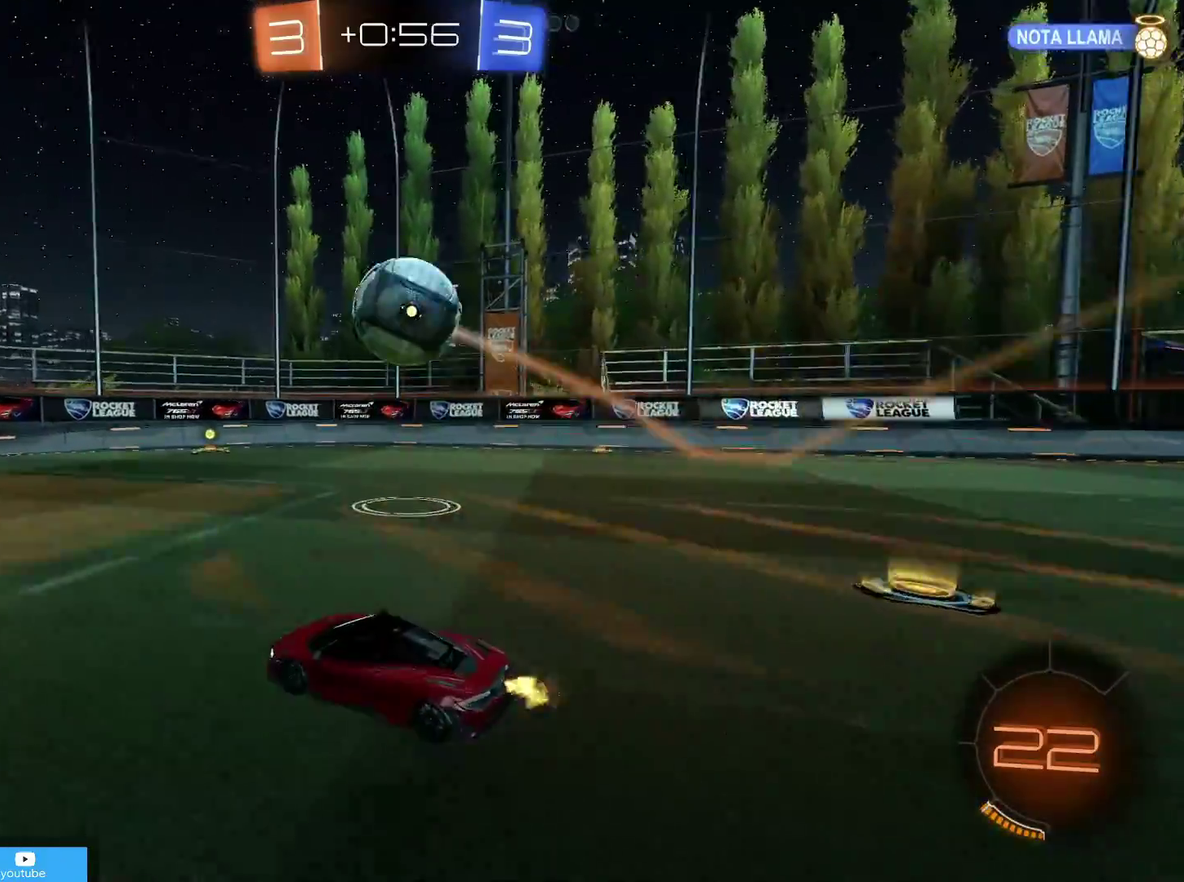
{"dt_ms": 500, "buttons": ["R2"], "left_stick": "right", "right_stick": "center", "events": [[33, "R2", "up"], [33, "left_stick", "down-left"], [83, "left_stick", "left"], [217, "left_stick", "down-left"], [267, "left_stick", "center"], [367, "left_stick", "right"], [417, "R2", "down"]]}
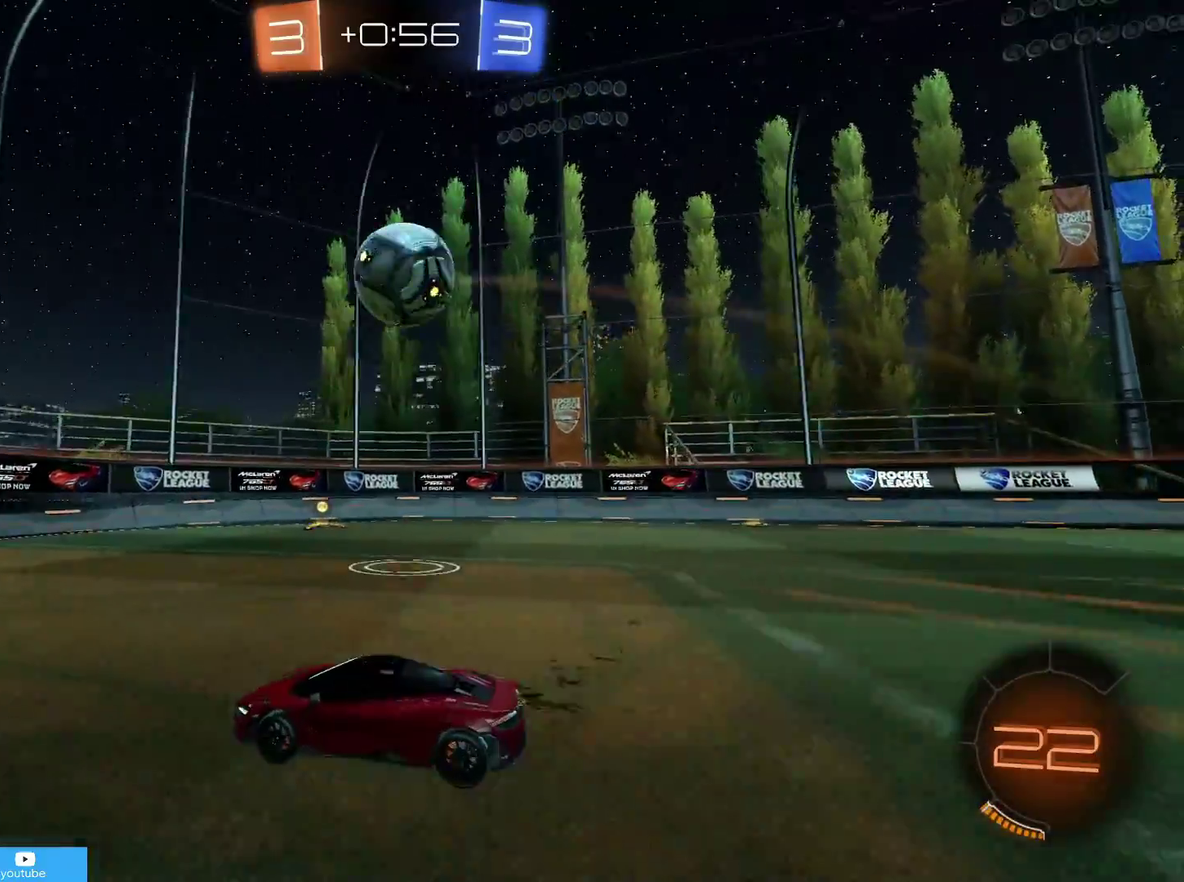
{"dt_ms": 500, "buttons": [], "left_stick": "center", "right_stick": "center", "events": [[17, "left_stick", "center"], [117, "left_stick", "right"], [133, "R2", "up"], [267, "R2", "down"], [267, "left_stick", "center"], [417, "R2", "up"]]}
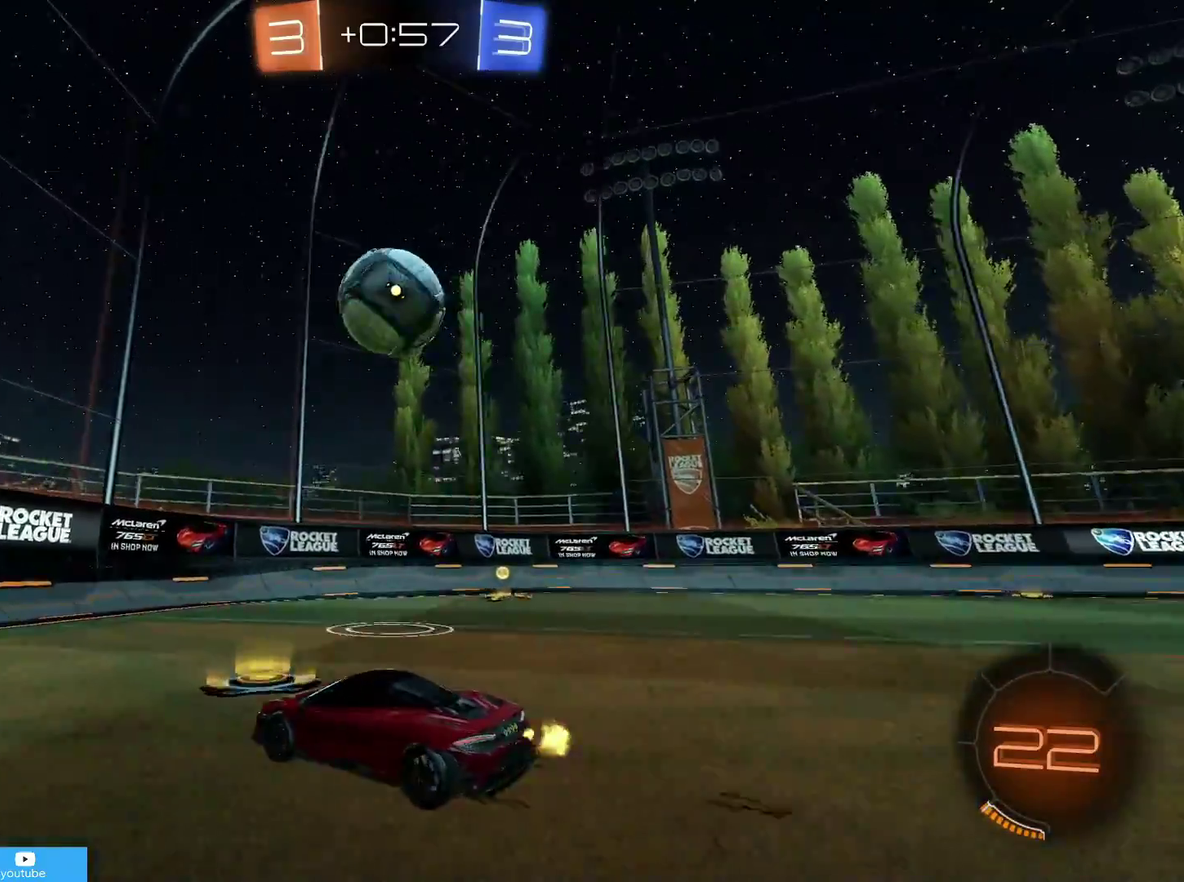
{"dt_ms": 300, "buttons": ["CIRCLE", "R2"], "left_stick": "down", "right_stick": "center", "events": [[50, "left_stick", "down-right"], [117, "CROSS", "down"], [117, "R2", "down"], [217, "left_stick", "down"], [233, "CIRCLE", "down"], [267, "CROSS", "up"]]}
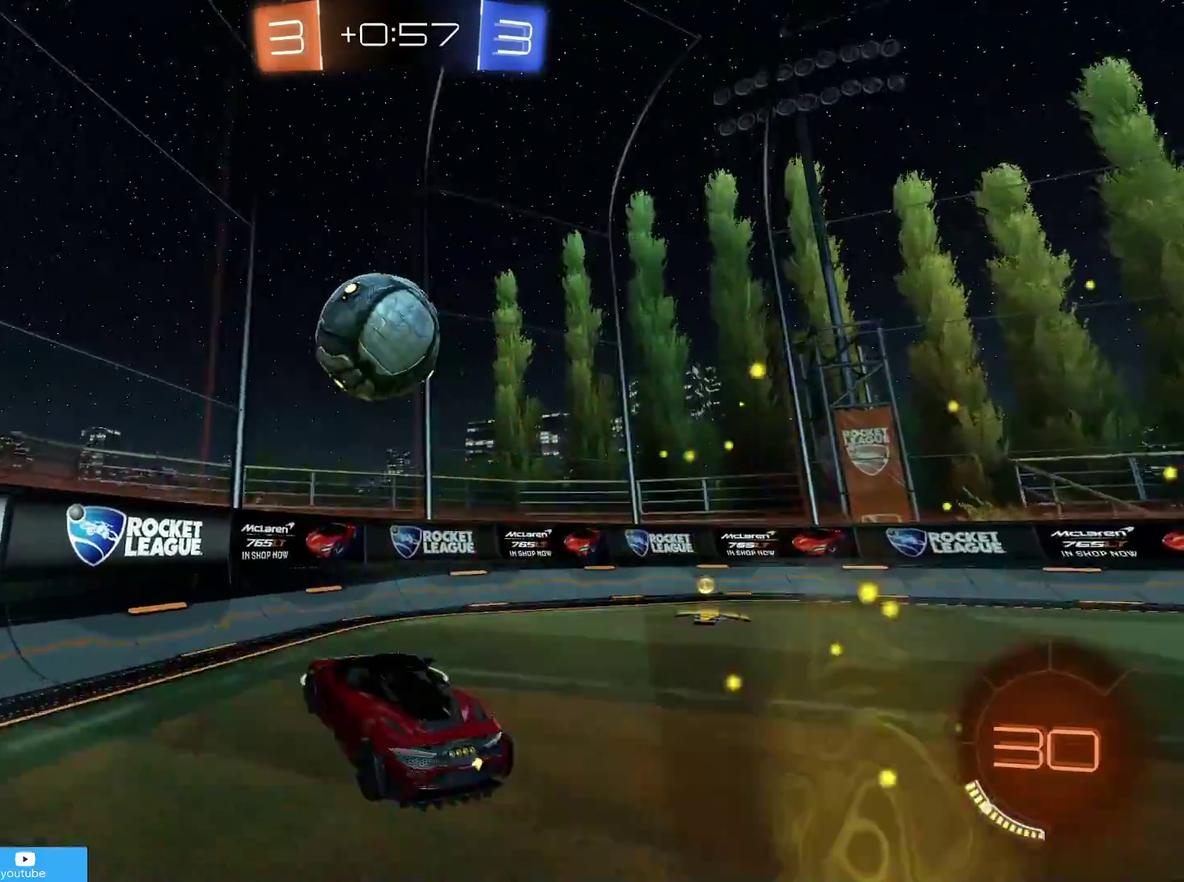
{"dt_ms": 700, "buttons": ["R2"], "left_stick": "up-left", "right_stick": "center", "events": [[17, "left_stick", "center"], [100, "left_stick", "up-left"], [317, "CROSS", "down"], [317, "R1", "down"], [517, "CROSS", "up"], [533, "CIRCLE", "up"], [617, "R1", "up"]]}
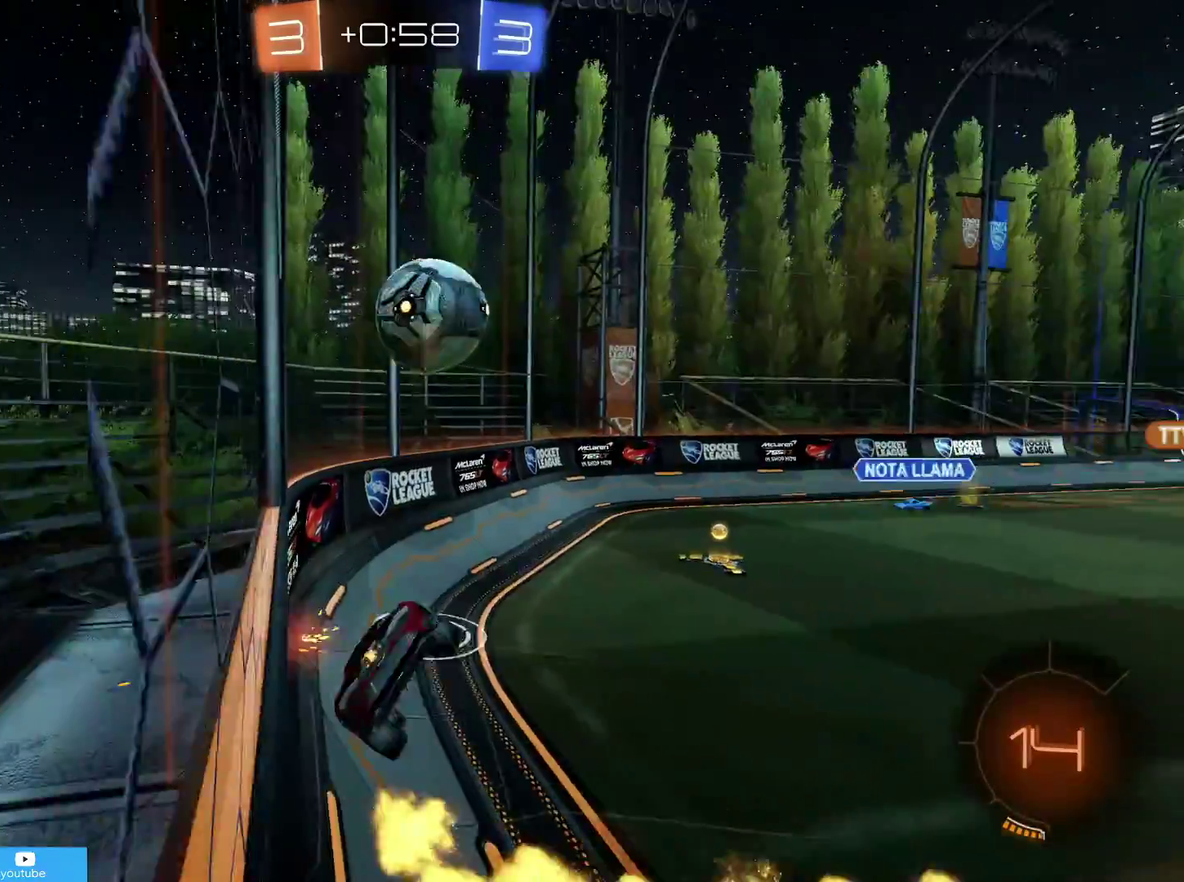
{"dt_ms": 500, "buttons": ["R1", "R2"], "left_stick": "up-left", "right_stick": "center", "events": [[267, "R1", "down"]]}
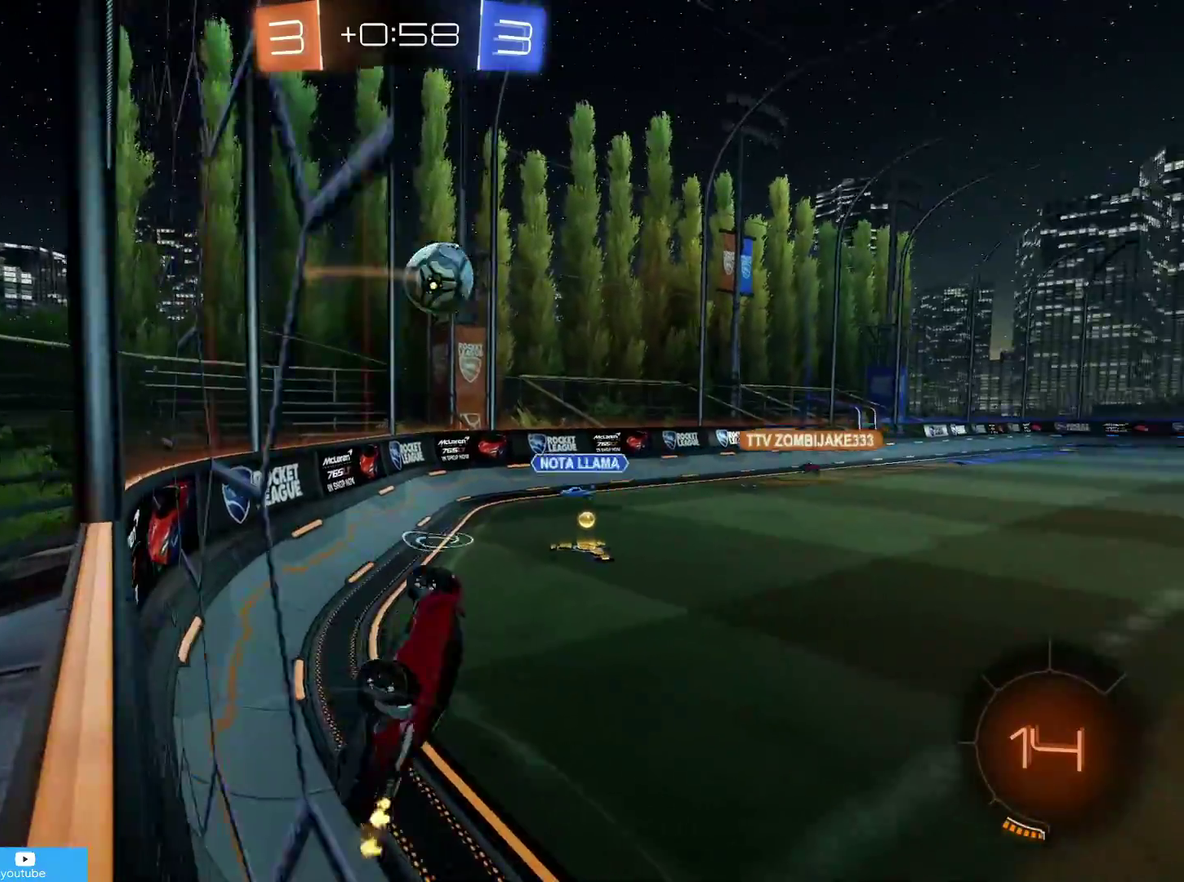
{"dt_ms": 300, "buttons": ["R2"], "left_stick": "up-right", "right_stick": "center", "events": [[183, "R1", "up"], [183, "left_stick", "up"], [267, "left_stick", "up-right"]]}
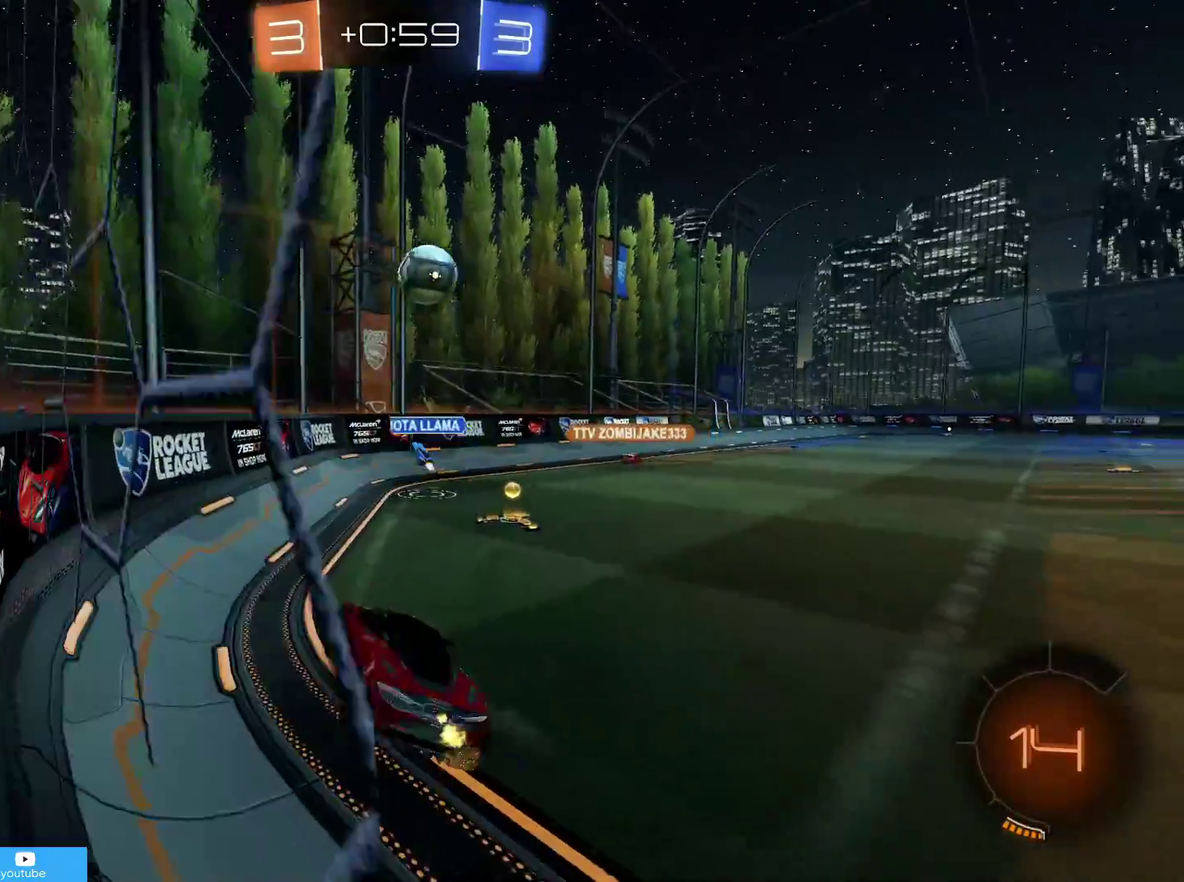
{"dt_ms": 800, "buttons": ["CIRCLE", "R2"], "left_stick": "right", "right_stick": "center", "events": [[17, "left_stick", "center"], [217, "CIRCLE", "down"], [517, "left_stick", "right"]]}
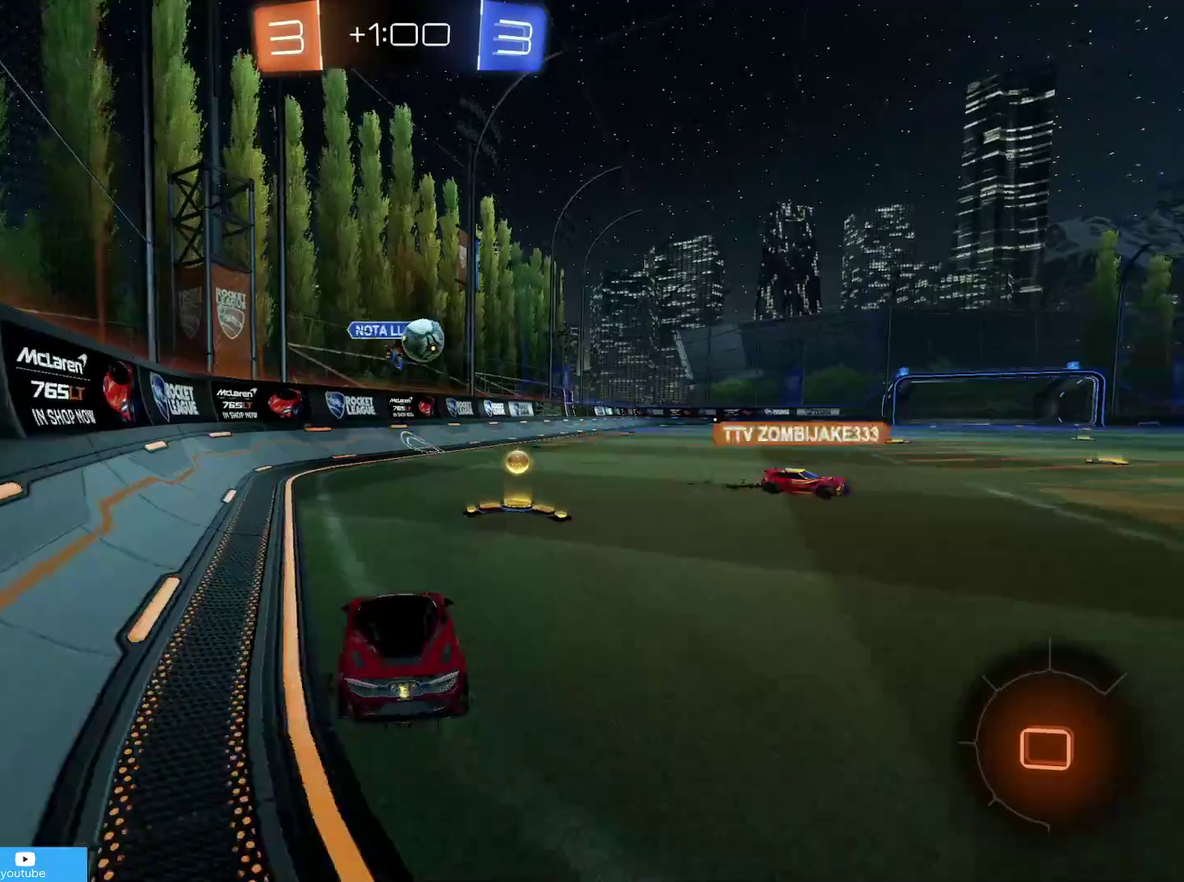
{"dt_ms": 400, "buttons": ["CIRCLE", "R2"], "left_stick": "center", "right_stick": "center", "events": [[17, "CIRCLE", "up"], [17, "left_stick", "center"], [117, "left_stick", "right"], [167, "CIRCLE", "down"], [367, "left_stick", "center"]]}
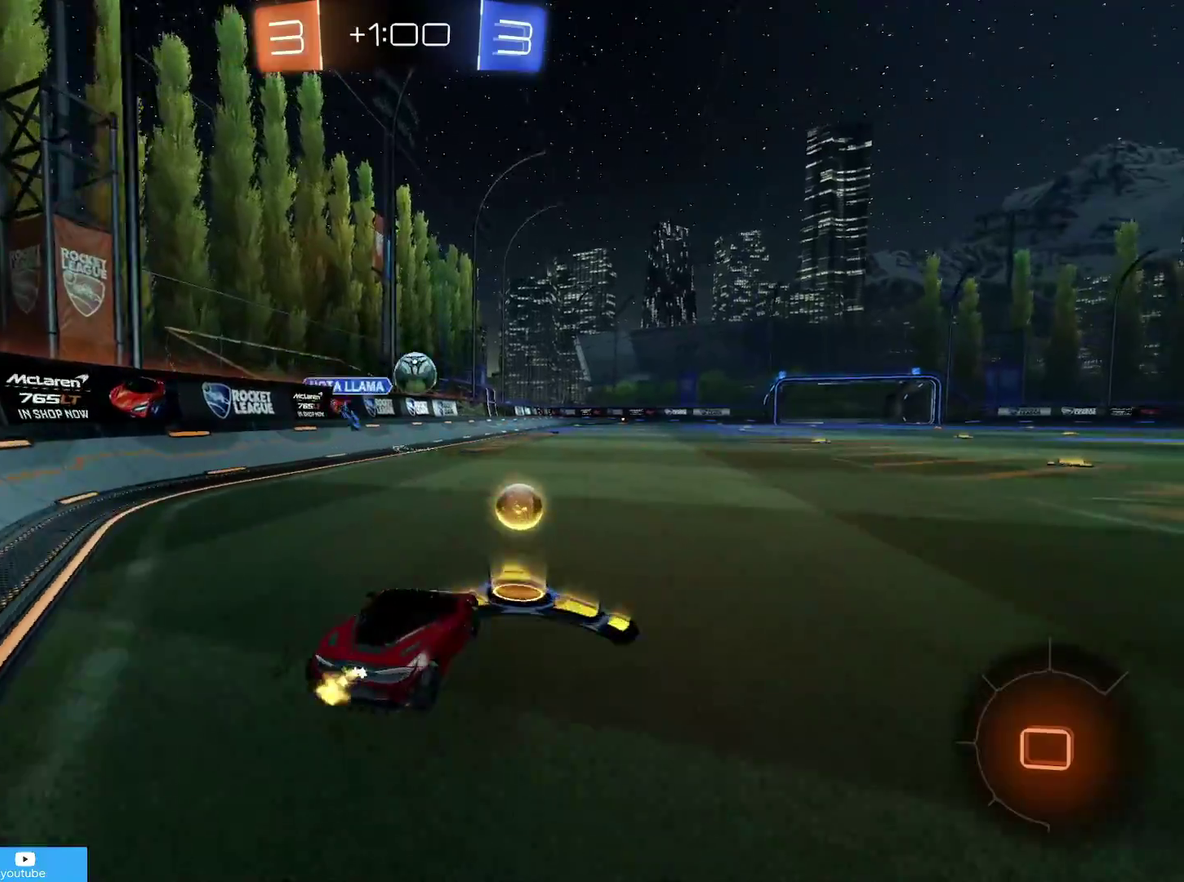
{"dt_ms": 500, "buttons": ["CIRCLE", "R2"], "left_stick": "center", "right_stick": "center", "events": [[67, "left_stick", "down-left"], [117, "left_stick", "left"], [167, "left_stick", "center"]]}
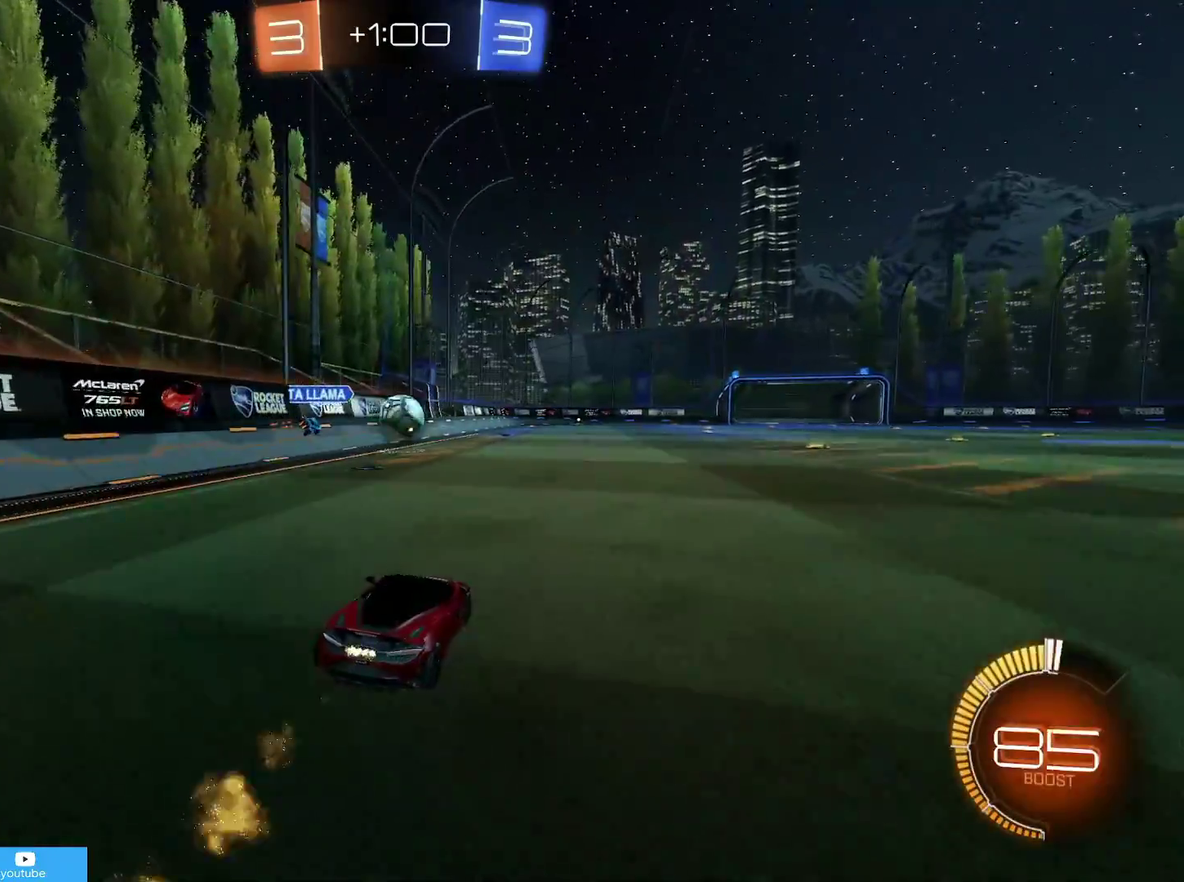
{"dt_ms": 500, "buttons": ["R2"], "left_stick": "center", "right_stick": "center", "events": [[167, "left_stick", "left"], [217, "left_stick", "center"], [417, "CIRCLE", "up"]]}
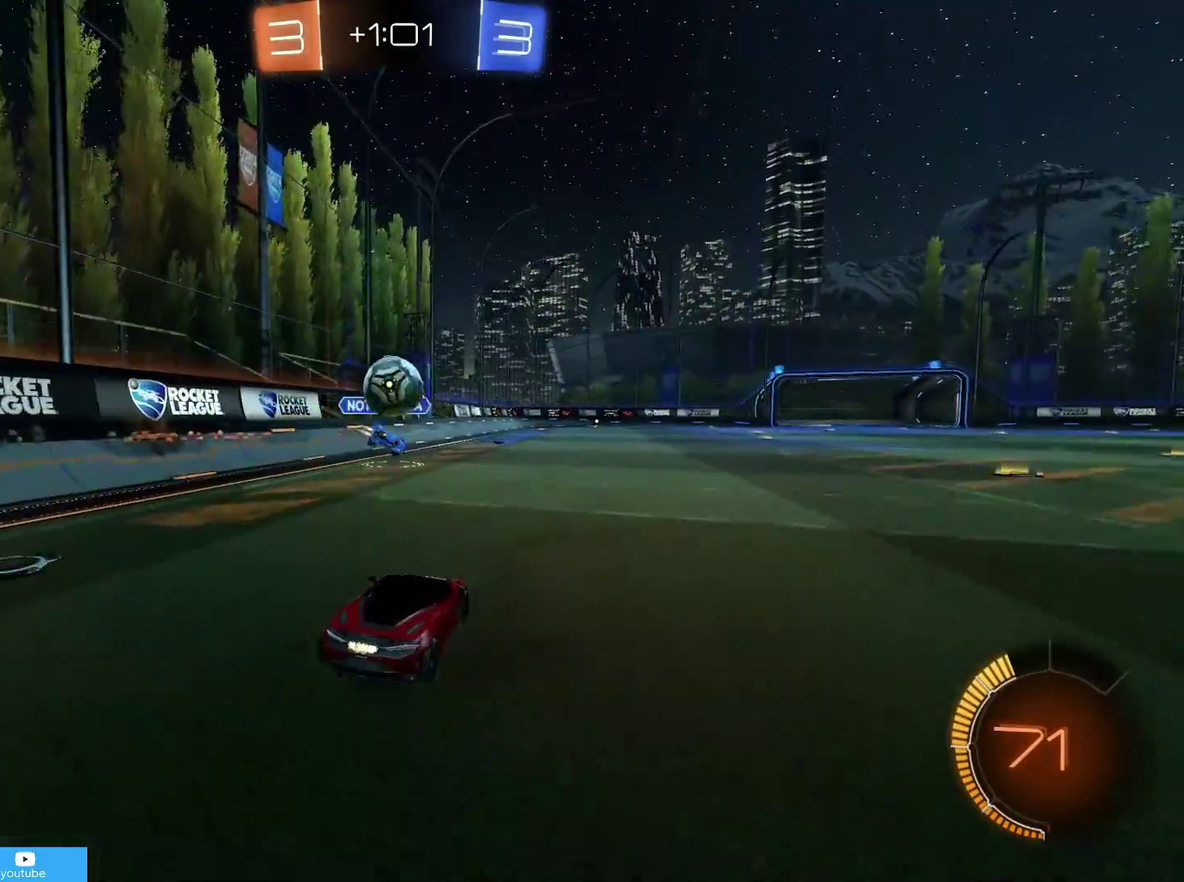
{"dt_ms": 500, "buttons": ["R2"], "left_stick": "down-left", "right_stick": "center", "events": [[117, "L2", "down"], [117, "R2", "up"], [117, "left_stick", "right"], [217, "left_stick", "center"], [233, "R2", "down"], [267, "L2", "up"], [267, "left_stick", "down-left"]]}
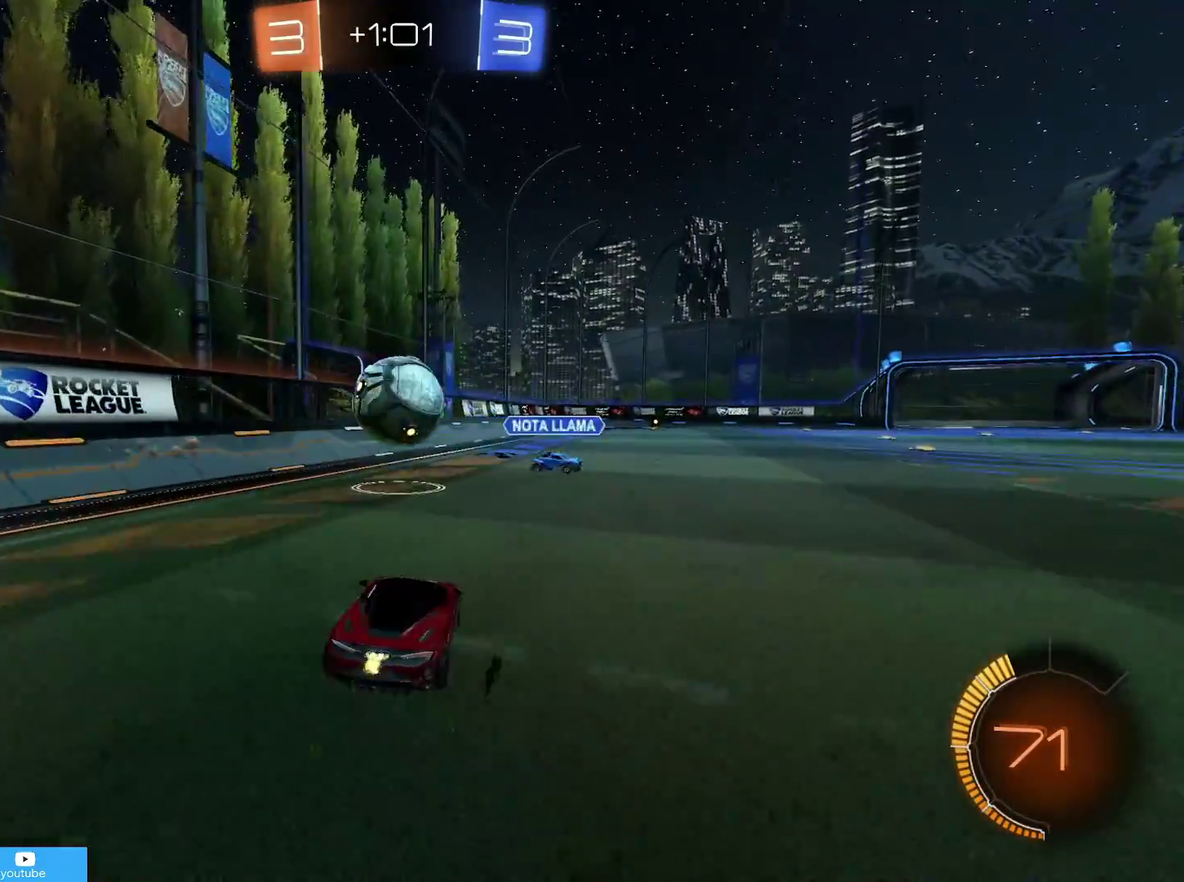
{"dt_ms": 500, "buttons": ["L2"], "left_stick": "right", "right_stick": "center", "events": [[17, "left_stick", "center"], [233, "left_stick", "right"], [283, "R2", "up"], [367, "L2", "down"]]}
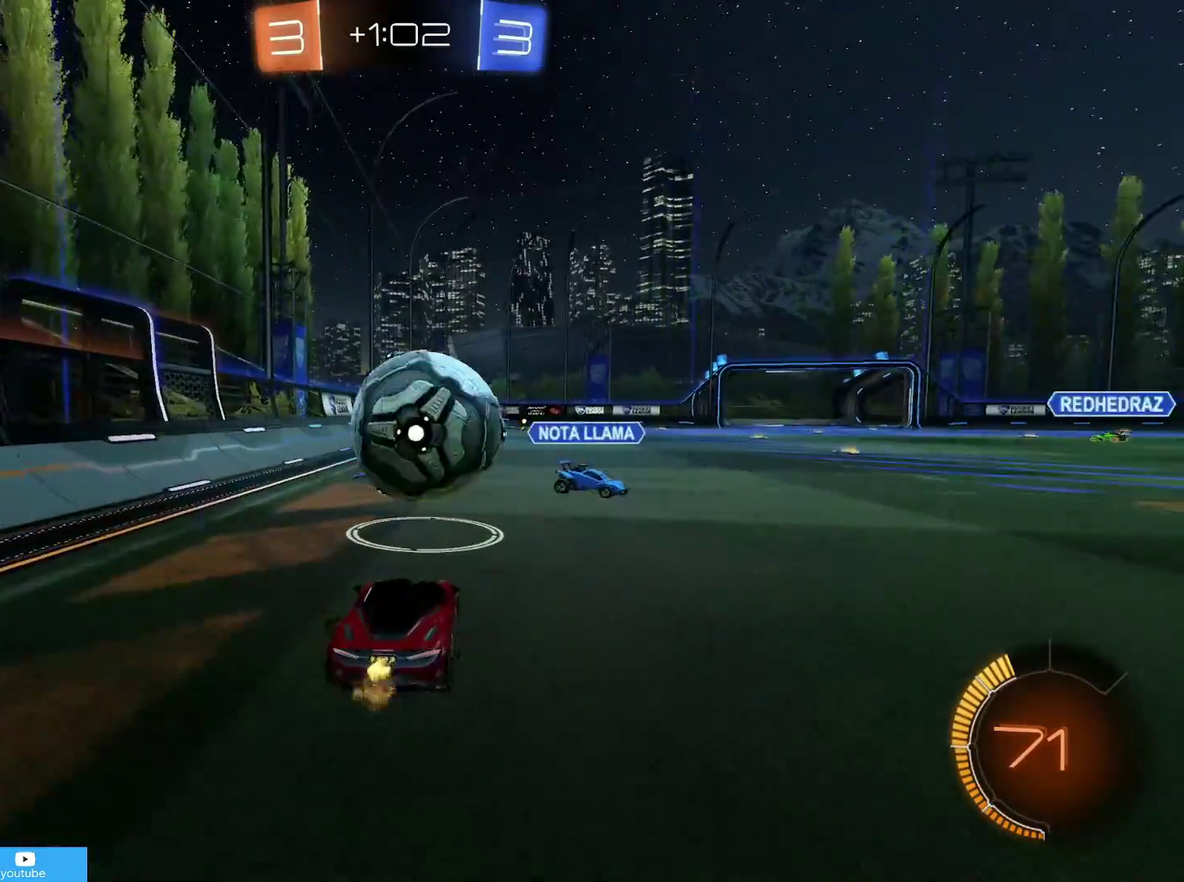
{"dt_ms": 500, "buttons": ["CIRCLE", "R2"], "left_stick": "center", "right_stick": "center", "events": [[67, "L2", "up"], [67, "left_stick", "center"], [217, "L2", "down"], [283, "L2", "up"], [317, "left_stick", "right"], [417, "R2", "down"], [417, "left_stick", "center"], [483, "CIRCLE", "down"]]}